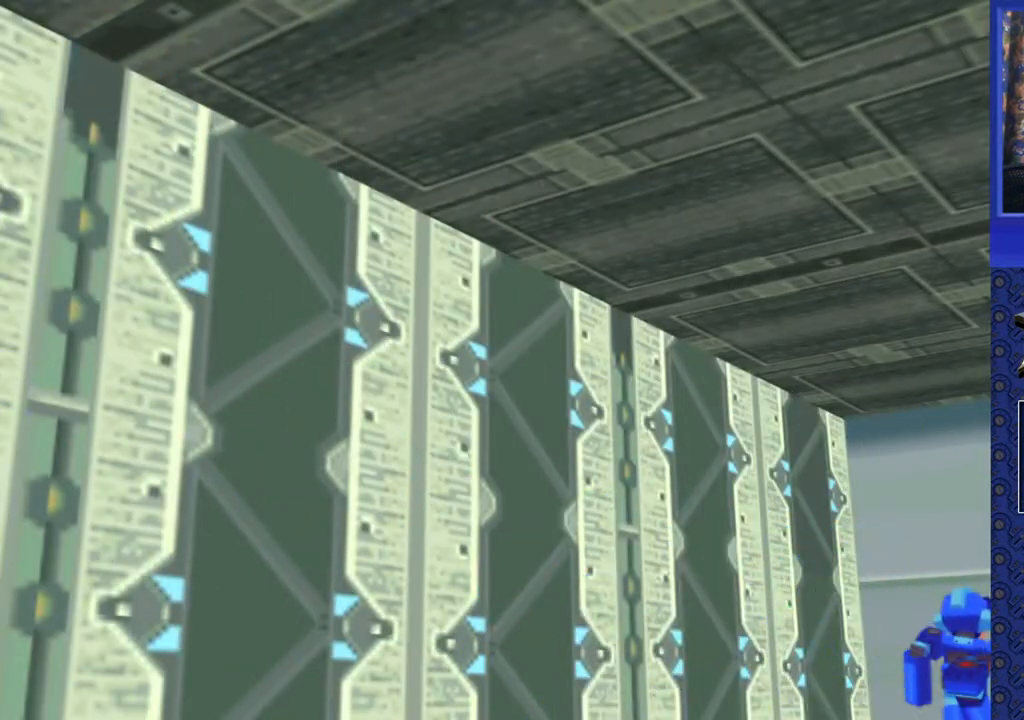
Gameplay with a controller (PlayStation layout); each line is a JSON object with the inputs held at the frame after it. "events" lists button and stick changes between this image and that frame as [ms after this image, input, new state], when the widget could be followed in between. Not read: L3 R3.
{"buttons": [], "events": []}
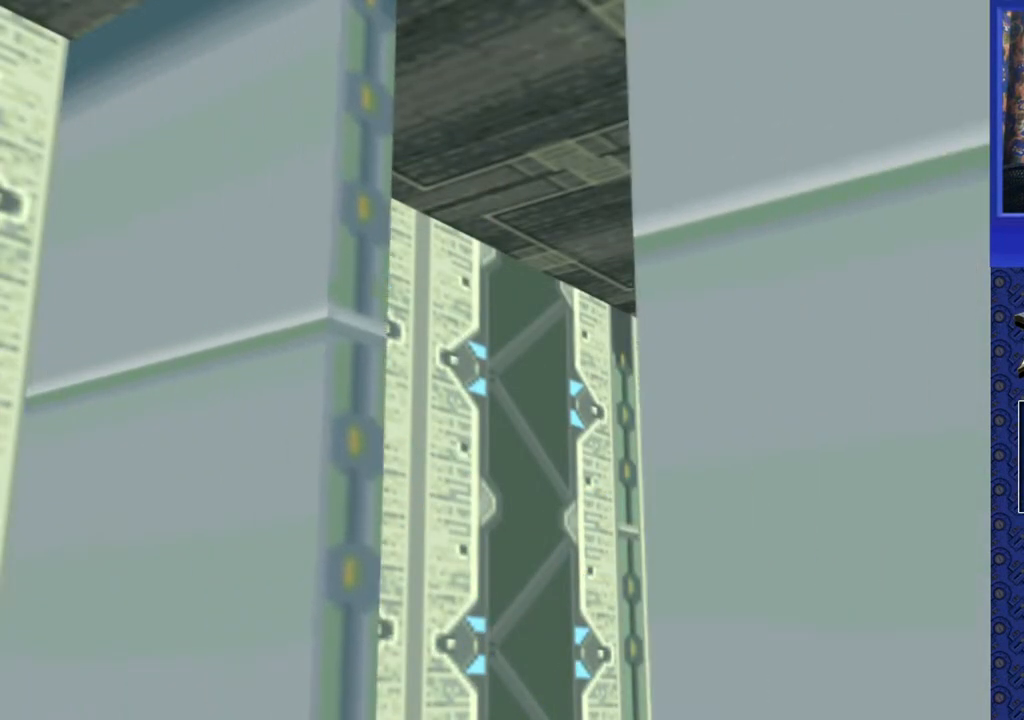
{"buttons": [], "events": []}
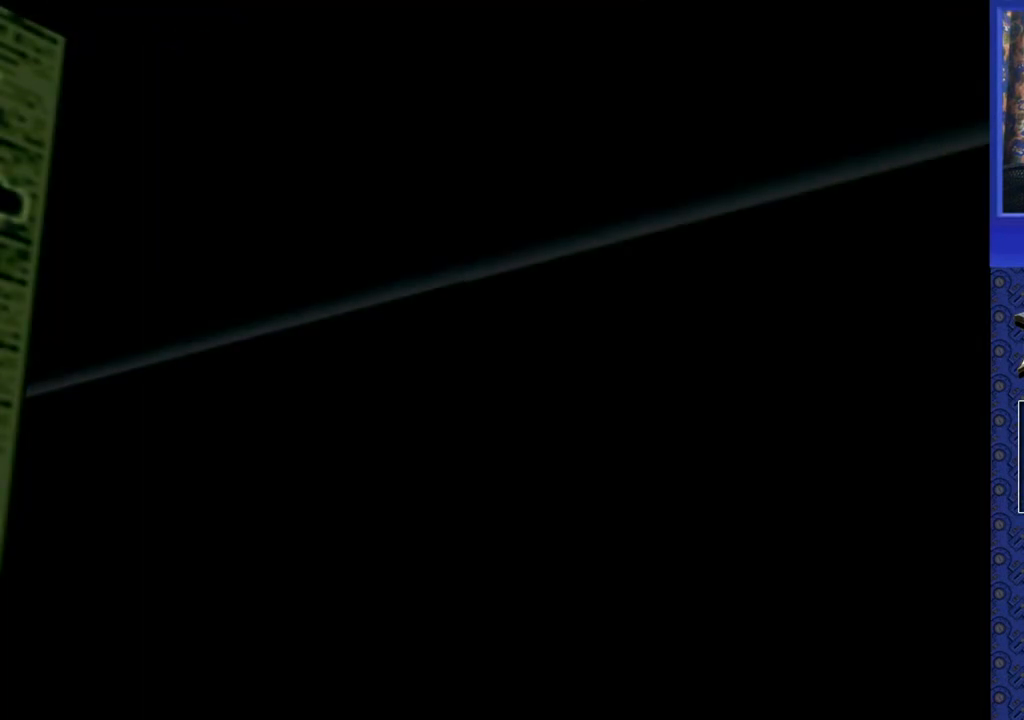
{"buttons": [], "events": []}
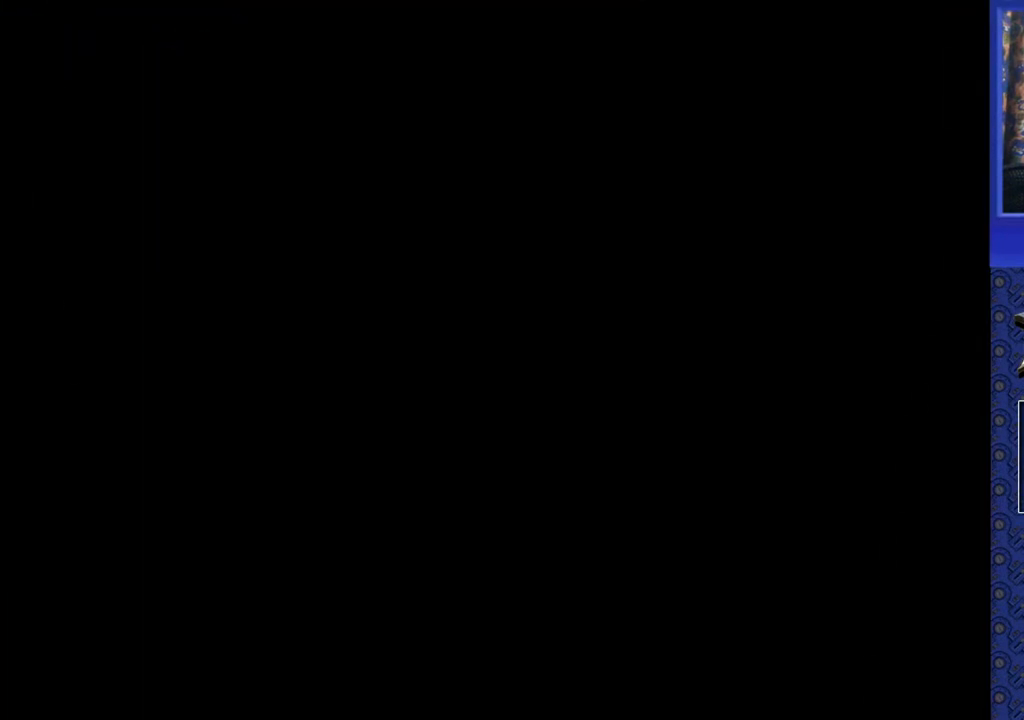
{"buttons": [], "events": []}
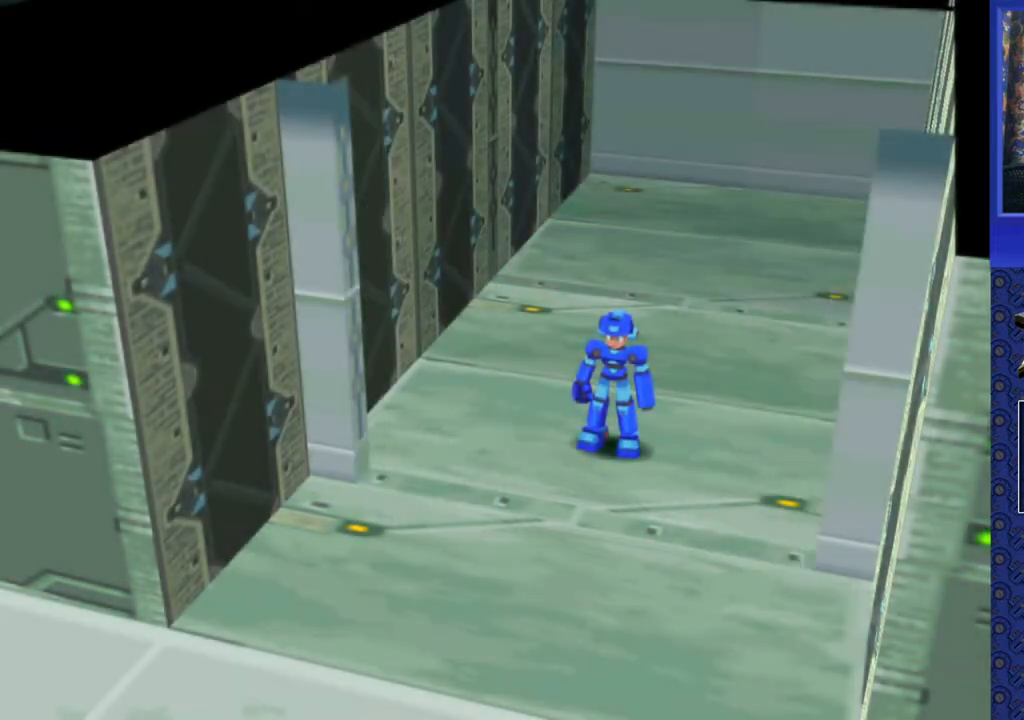
{"buttons": [], "events": []}
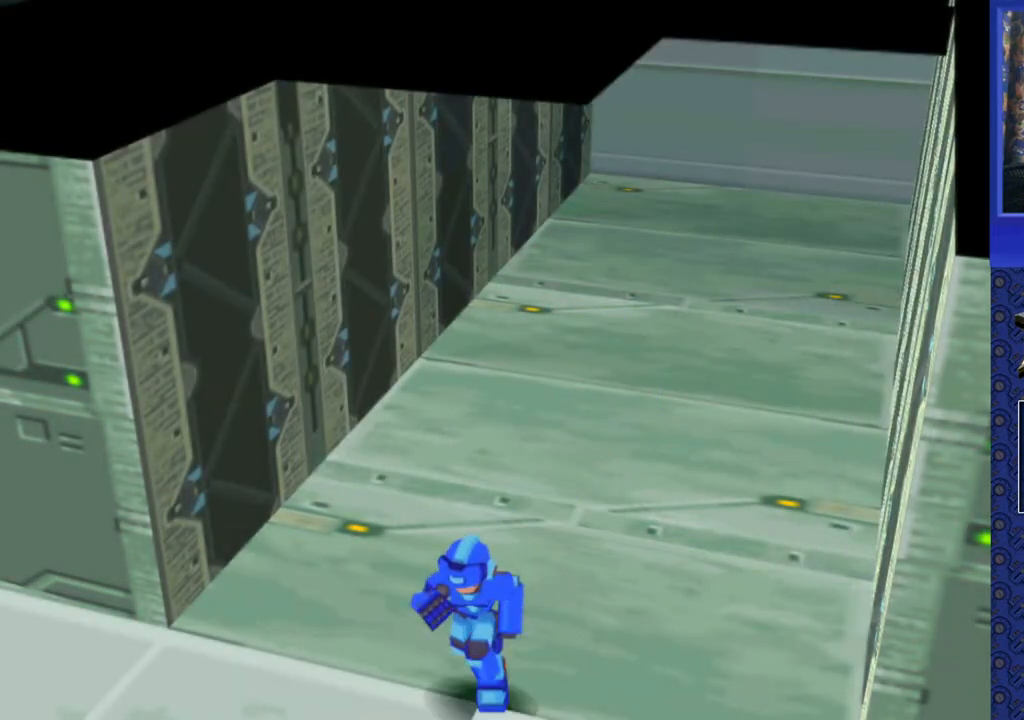
{"buttons": [], "events": []}
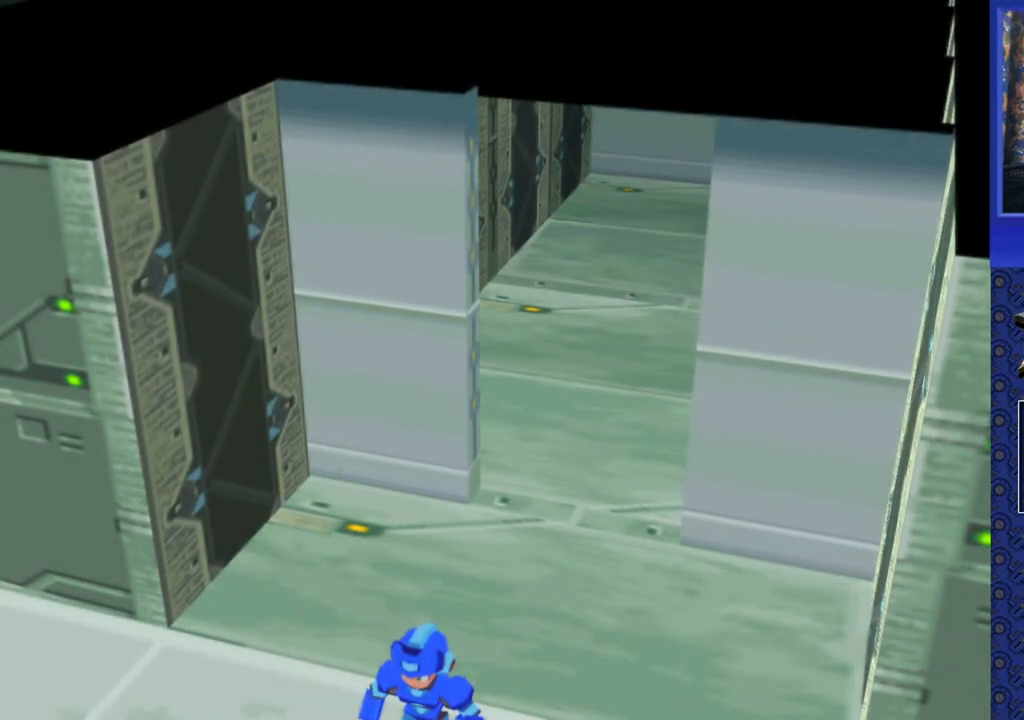
{"buttons": [], "events": []}
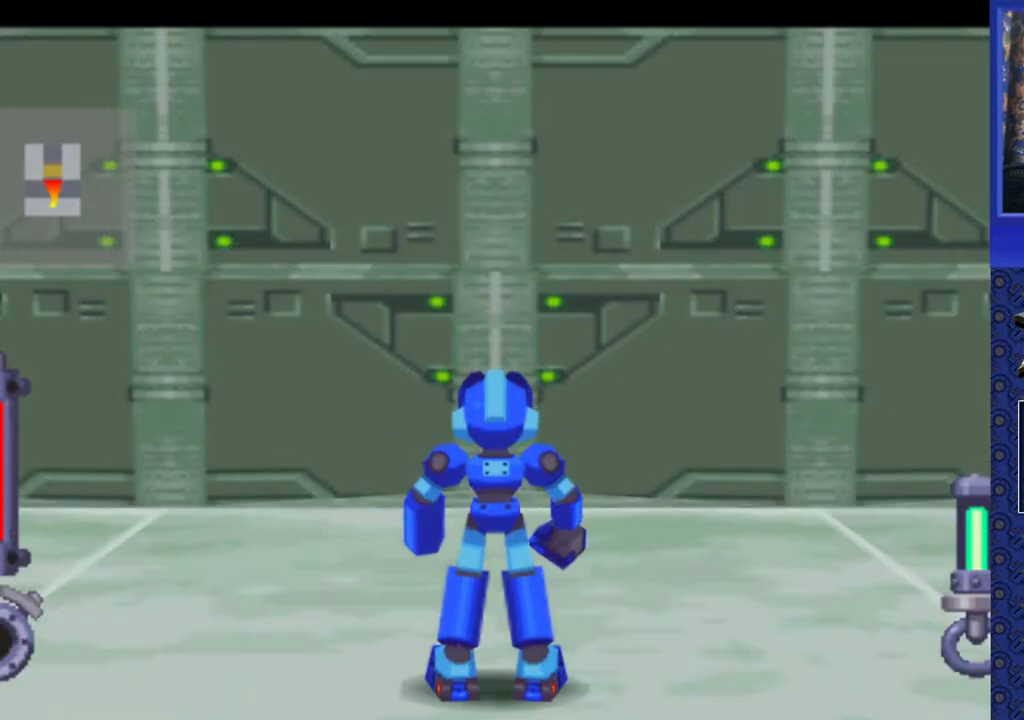
{"buttons": ["DPAD_LEFT"], "events": [[50, "DPAD_UP", "down"], [150, "DPAD_UP", "up"], [233, "DPAD_LEFT", "down"]]}
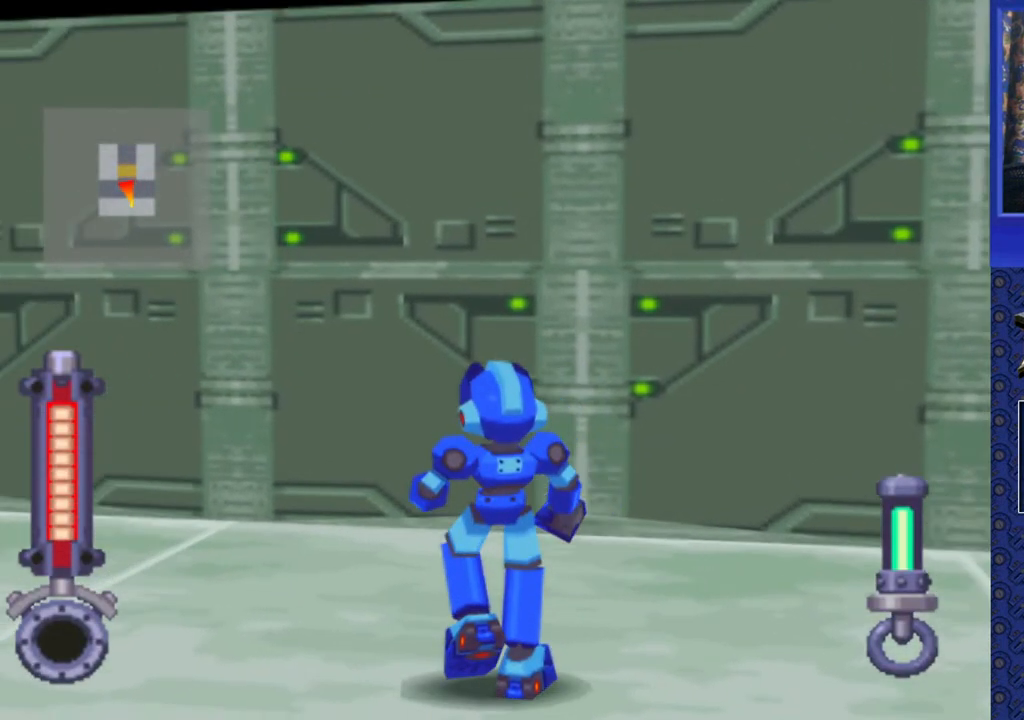
{"buttons": ["DPAD_UP"], "events": [[433, "DPAD_LEFT", "up"], [433, "DPAD_UP", "down"]]}
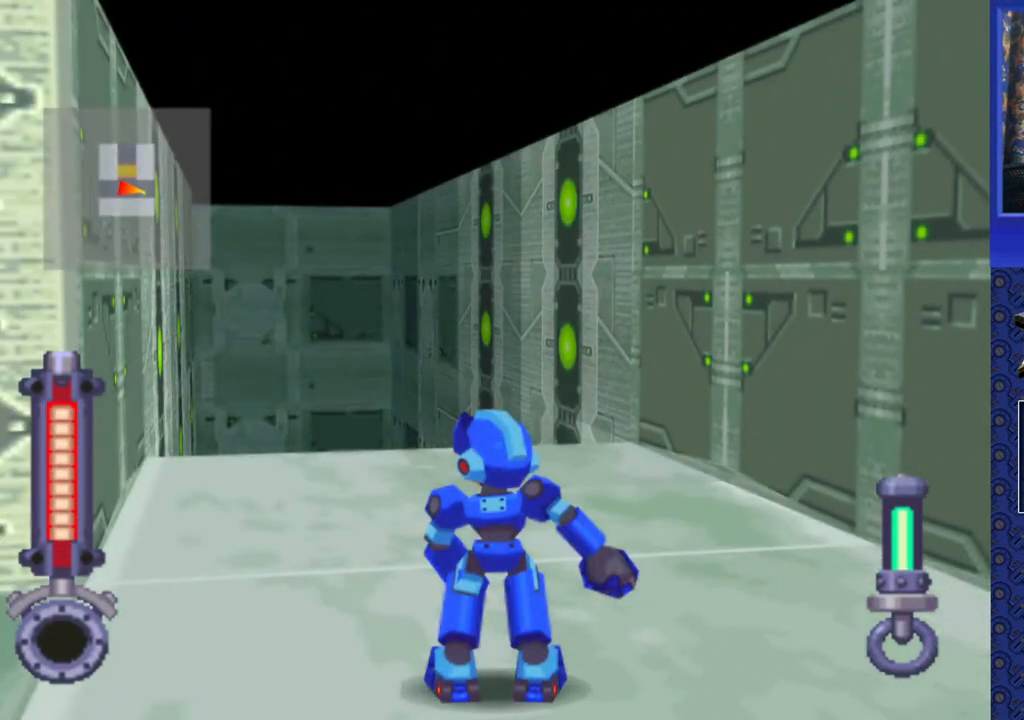
{"buttons": ["DPAD_UP"], "events": []}
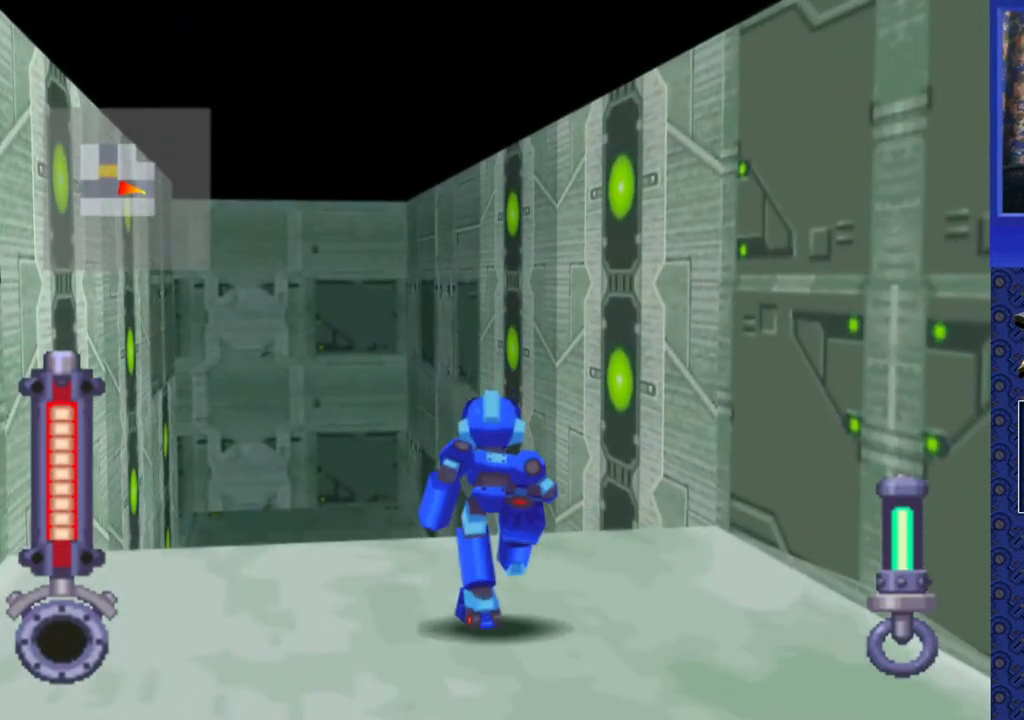
{"buttons": ["DPAD_UP"], "events": [[150, "DPAD_LEFT", "down"], [367, "DPAD_LEFT", "up"]]}
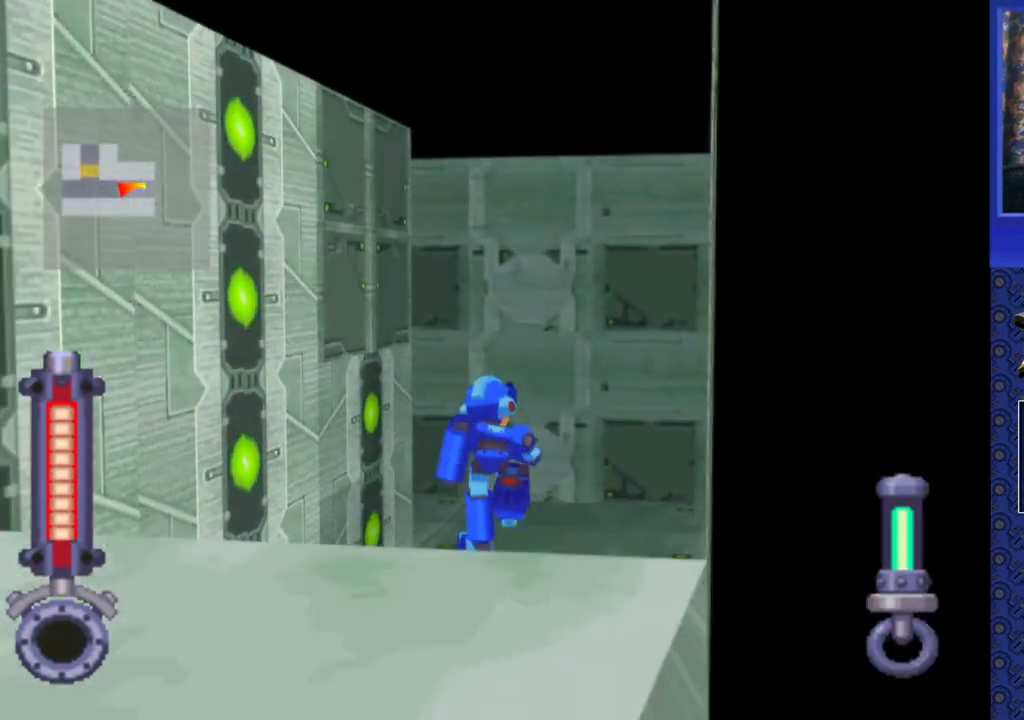
{"buttons": ["DPAD_UP"], "events": [[17, "DPAD_LEFT", "down"], [167, "DPAD_LEFT", "up"], [267, "DPAD_LEFT", "down"], [433, "DPAD_LEFT", "up"]]}
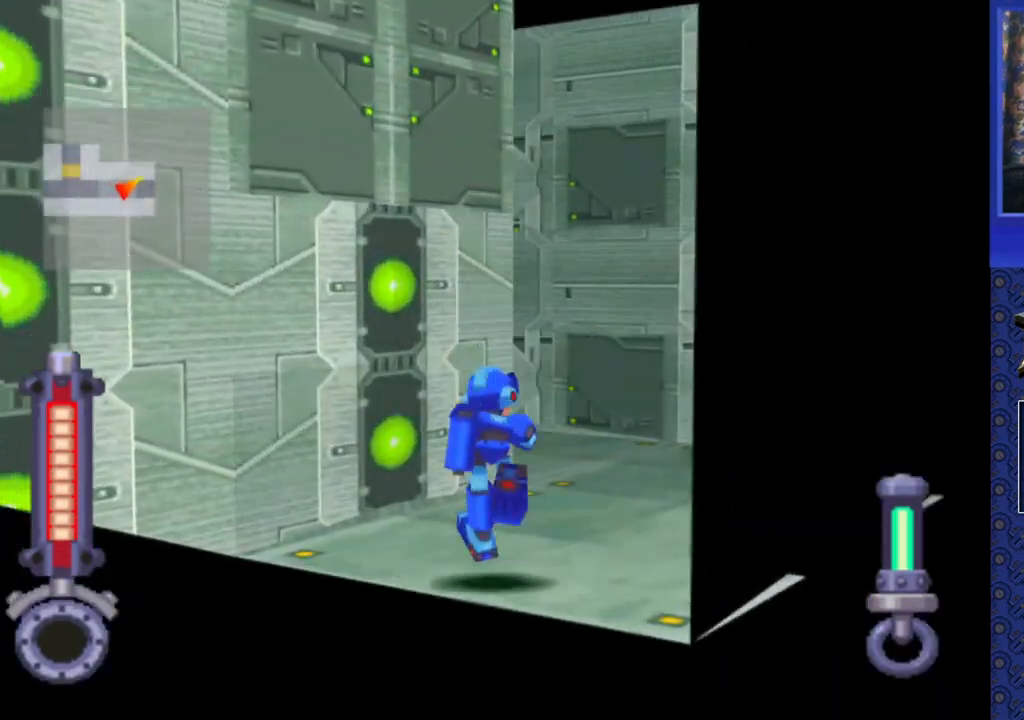
{"buttons": ["DPAD_UP", "DPAD_LEFT"], "events": [[33, "DPAD_LEFT", "down"]]}
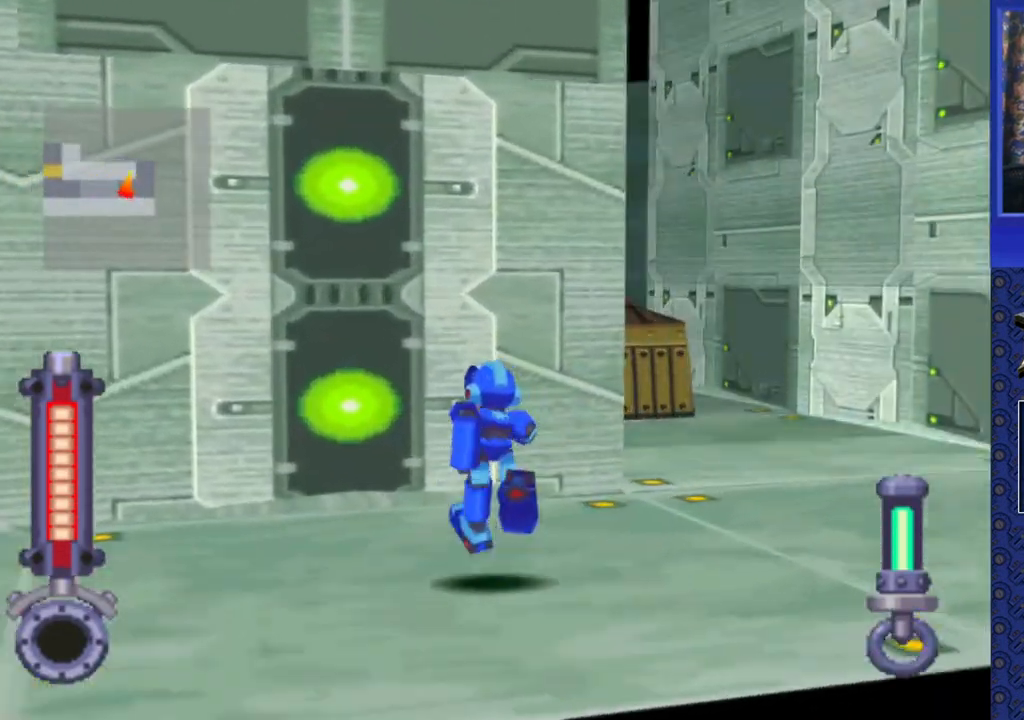
{"buttons": [], "events": [[33, "DPAD_LEFT", "up"], [250, "DPAD_LEFT", "down"], [350, "DPAD_LEFT", "up"], [400, "DPAD_UP", "up"]]}
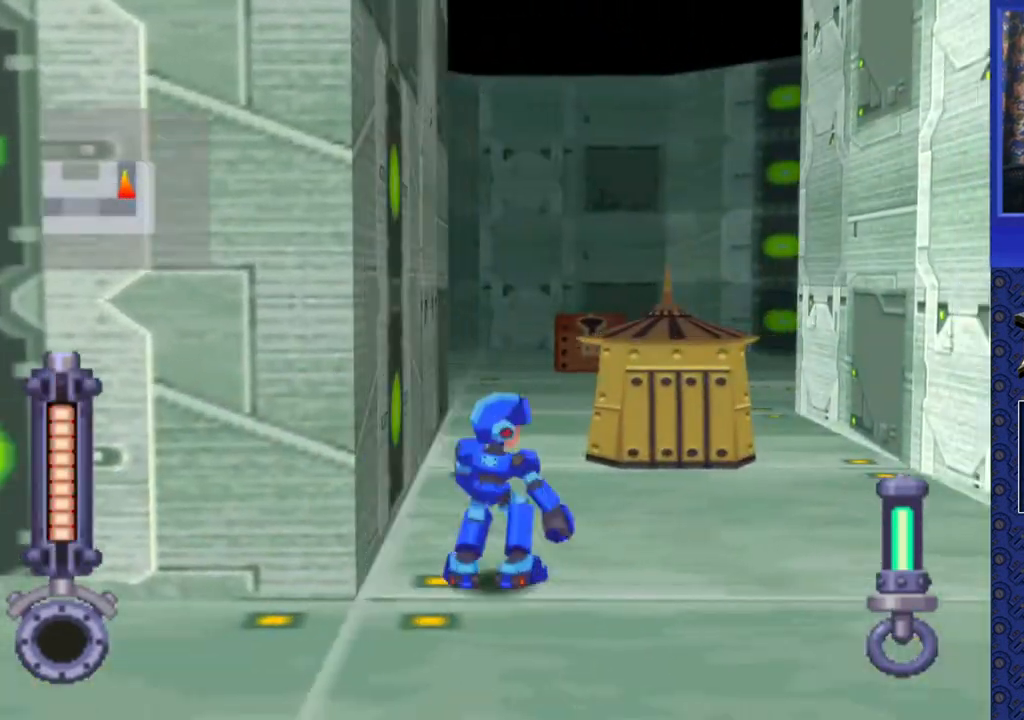
{"buttons": ["DPAD_UP"], "events": [[250, "DPAD_UP", "down"]]}
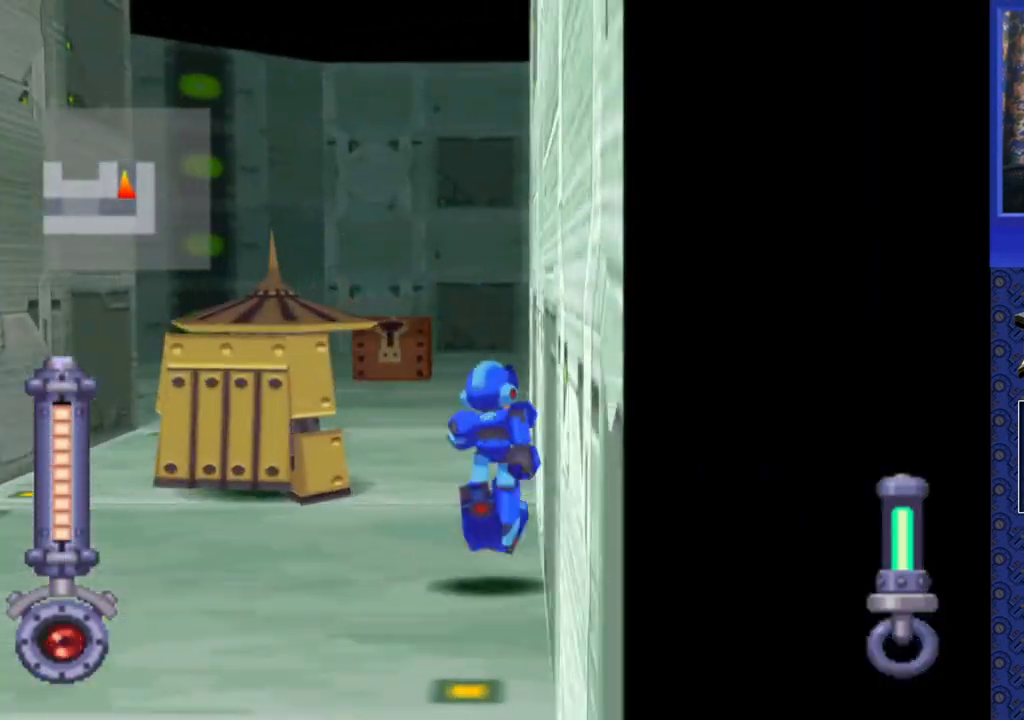
{"buttons": ["DPAD_UP"], "events": [[200, "DPAD_LEFT", "down"], [350, "DPAD_LEFT", "up"]]}
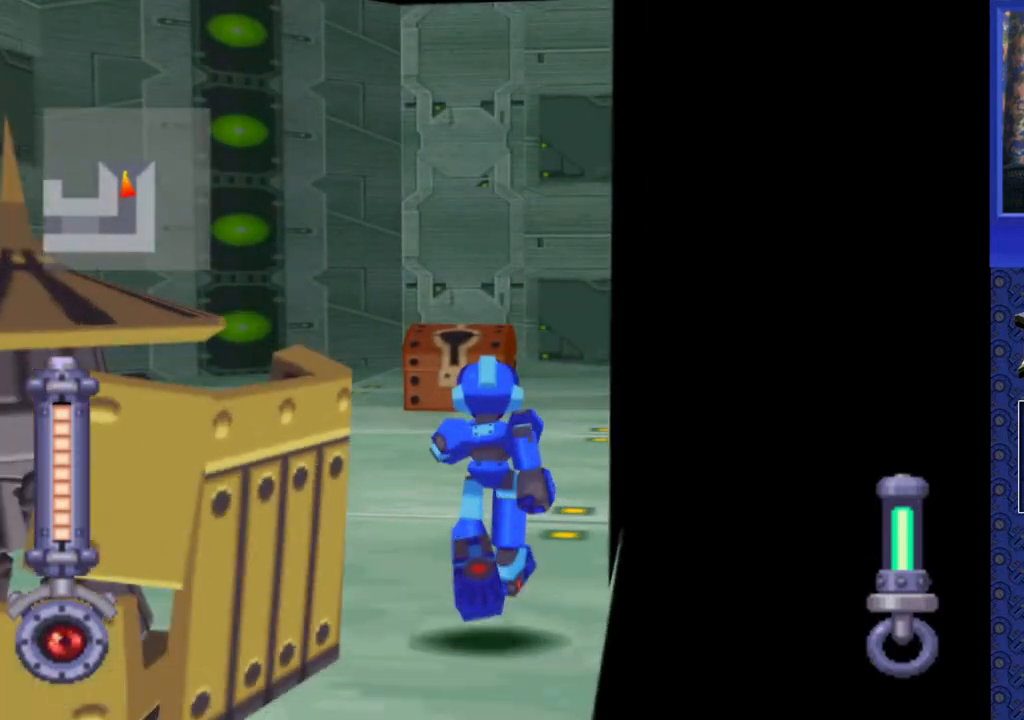
{"buttons": ["DPAD_UP"], "events": [[233, "DPAD_LEFT", "down"], [317, "DPAD_LEFT", "up"]]}
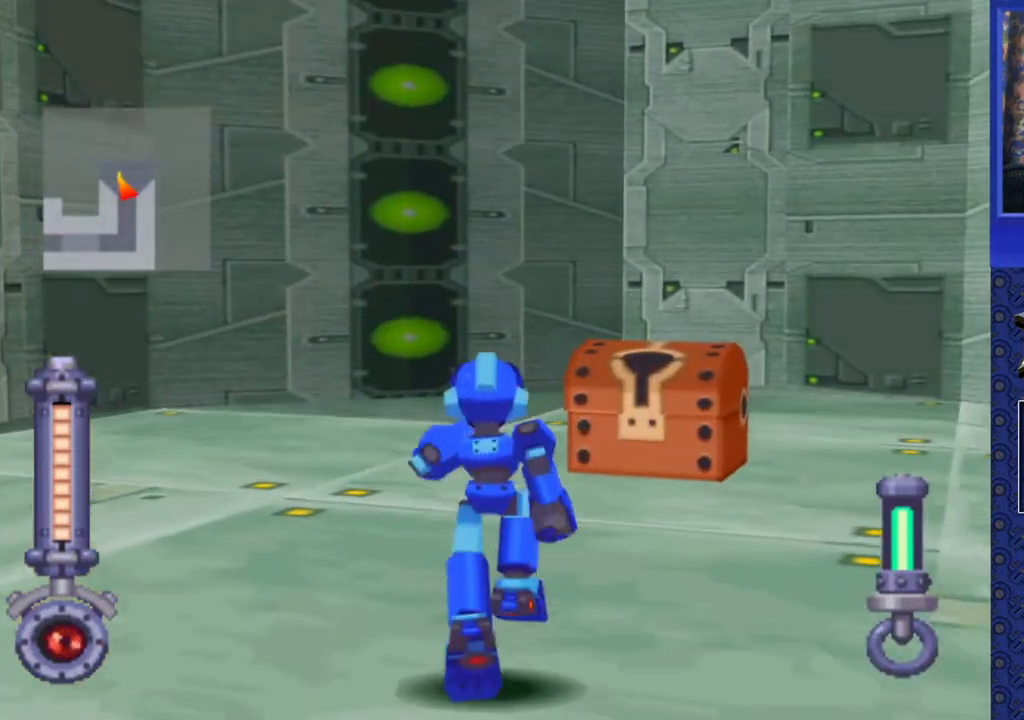
{"buttons": ["DPAD_UP"], "events": [[117, "DPAD_RIGHT", "down"], [333, "DPAD_RIGHT", "up"]]}
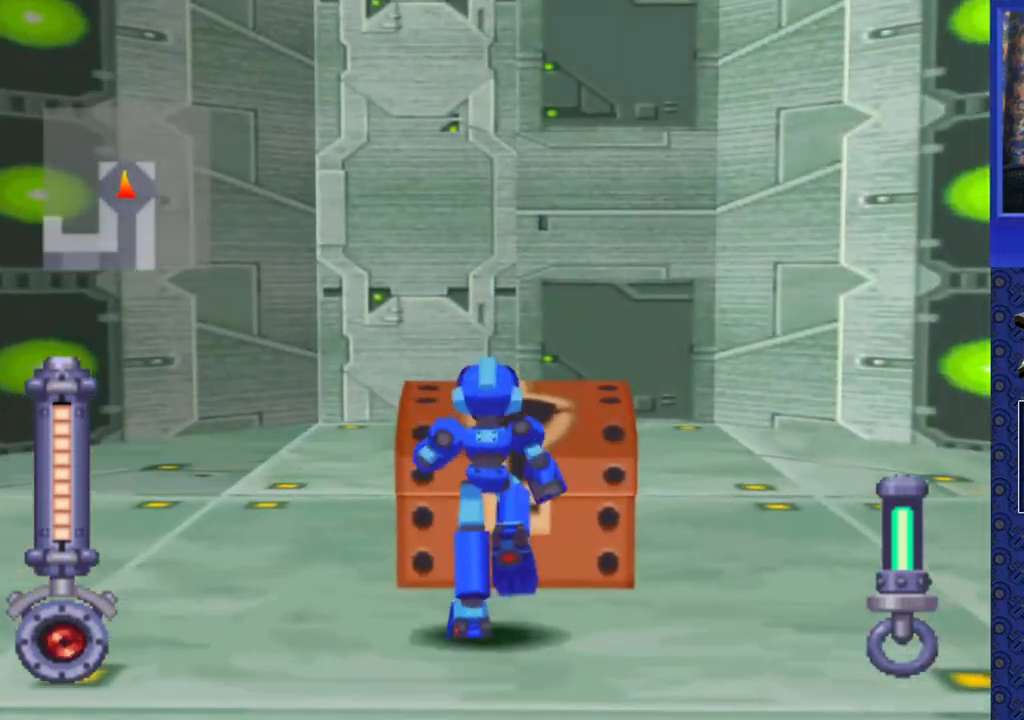
{"buttons": [], "events": [[100, "CIRCLE", "down"], [200, "CIRCLE", "up"], [217, "DPAD_UP", "up"]]}
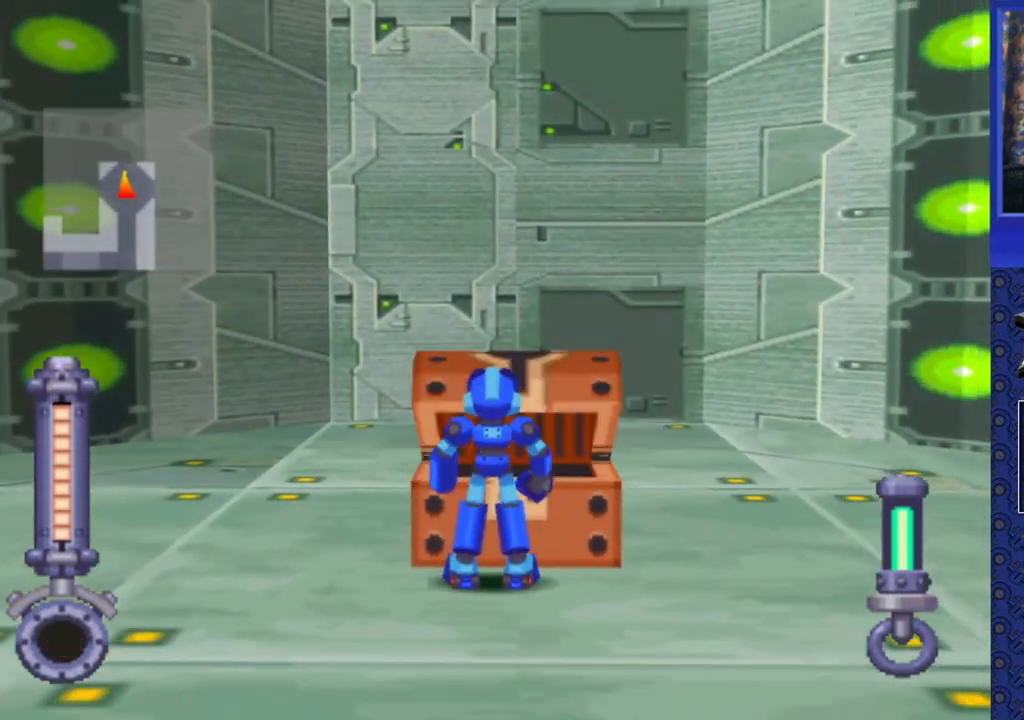
{"buttons": [], "events": []}
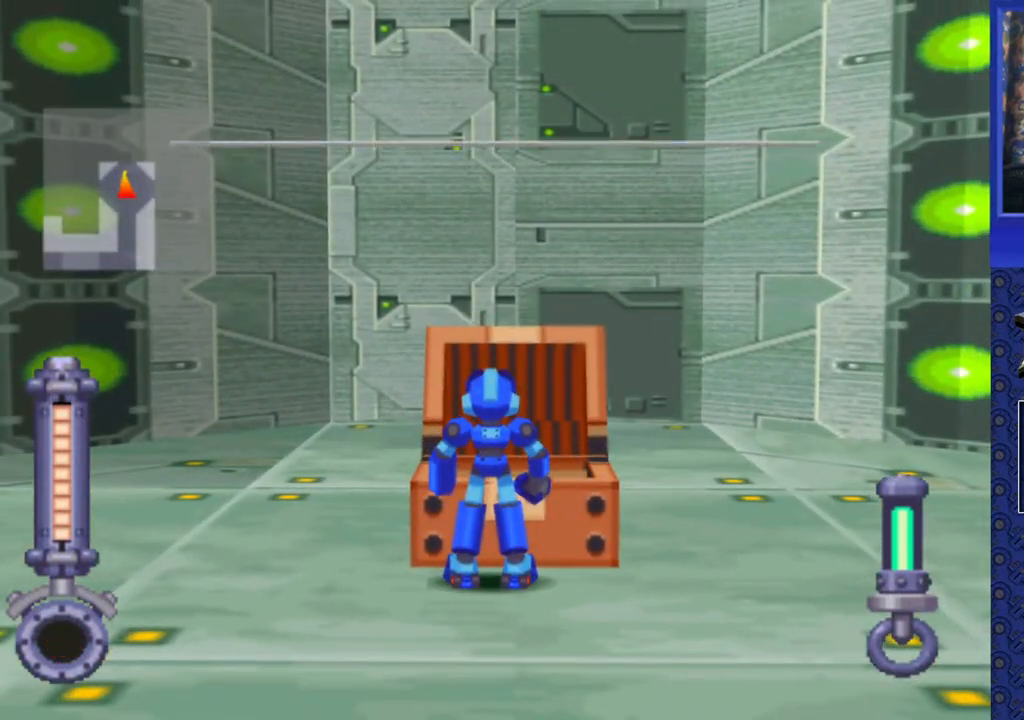
{"buttons": [], "events": []}
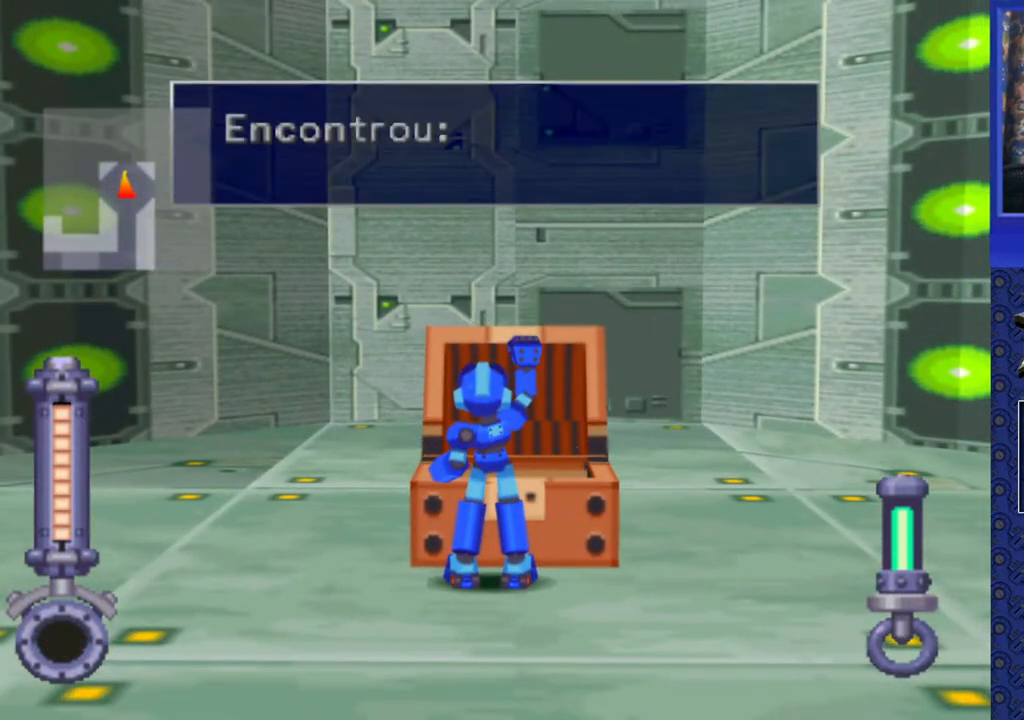
{"buttons": [], "events": []}
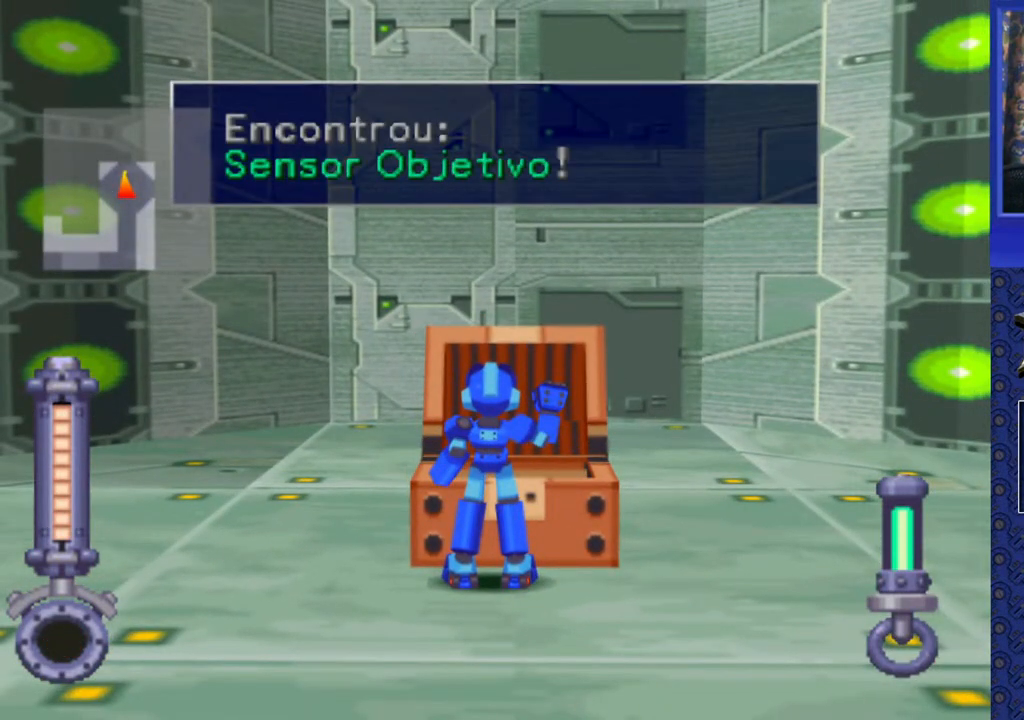
{"buttons": ["DPAD_LEFT"], "events": [[317, "CIRCLE", "down"], [400, "CIRCLE", "up"], [433, "DPAD_LEFT", "down"]]}
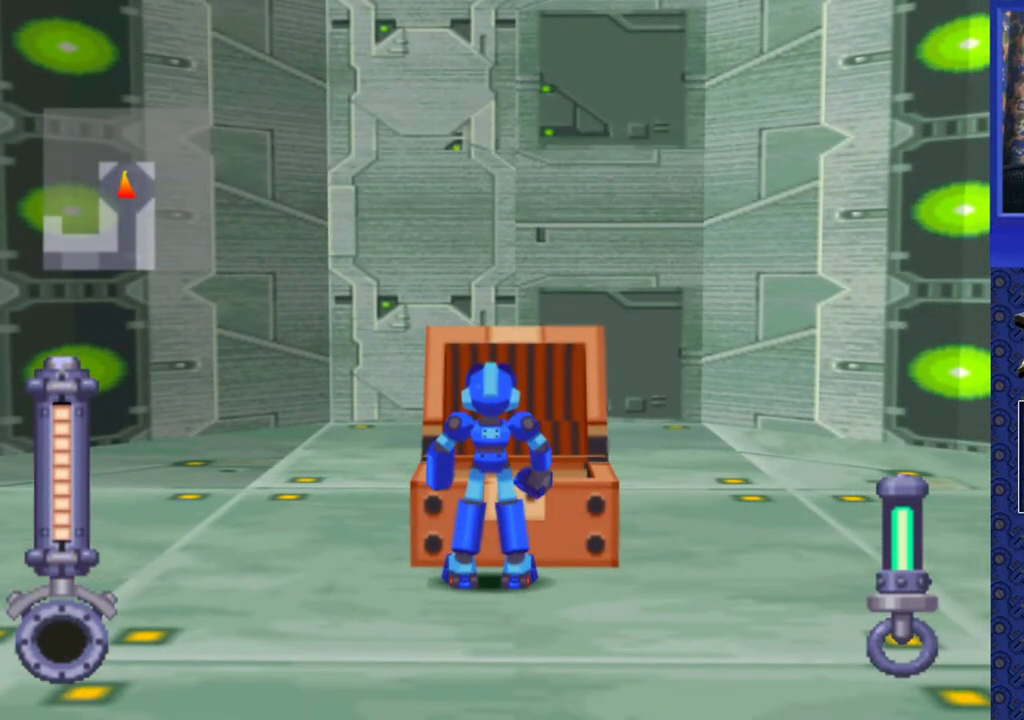
{"buttons": ["DPAD_LEFT"], "events": []}
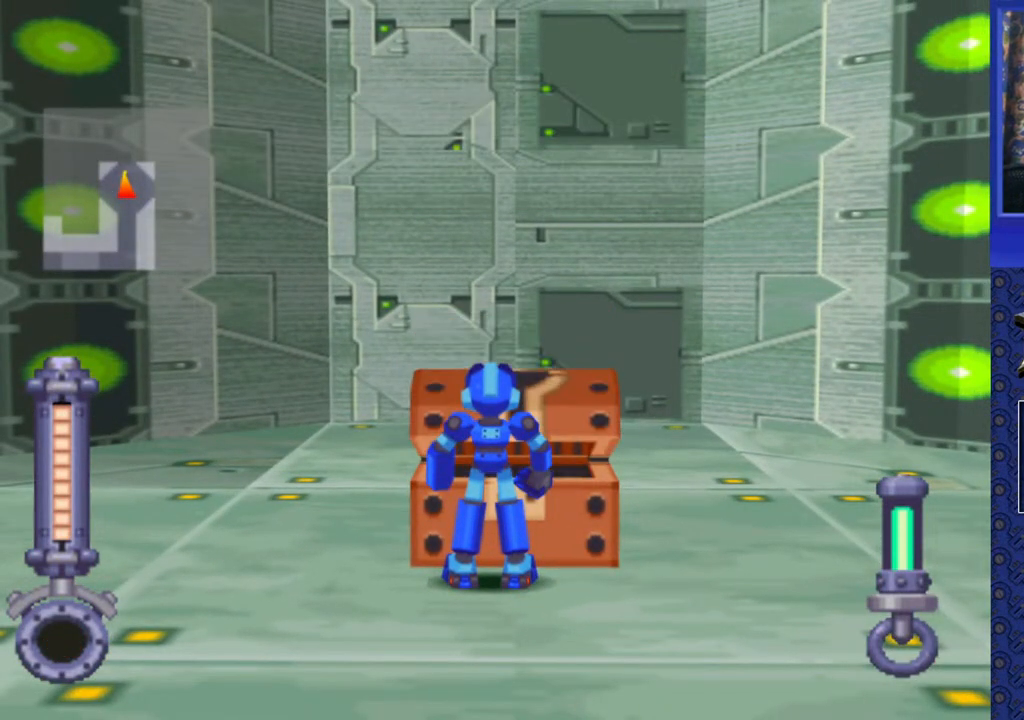
{"buttons": ["DPAD_LEFT"], "events": []}
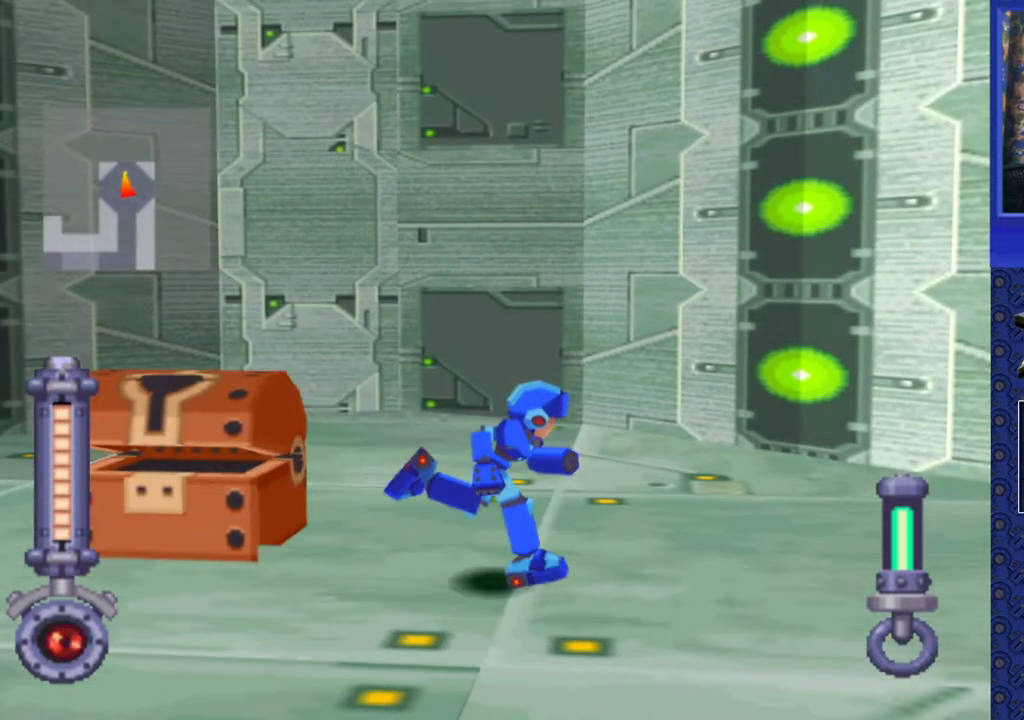
{"buttons": ["DPAD_LEFT"], "events": []}
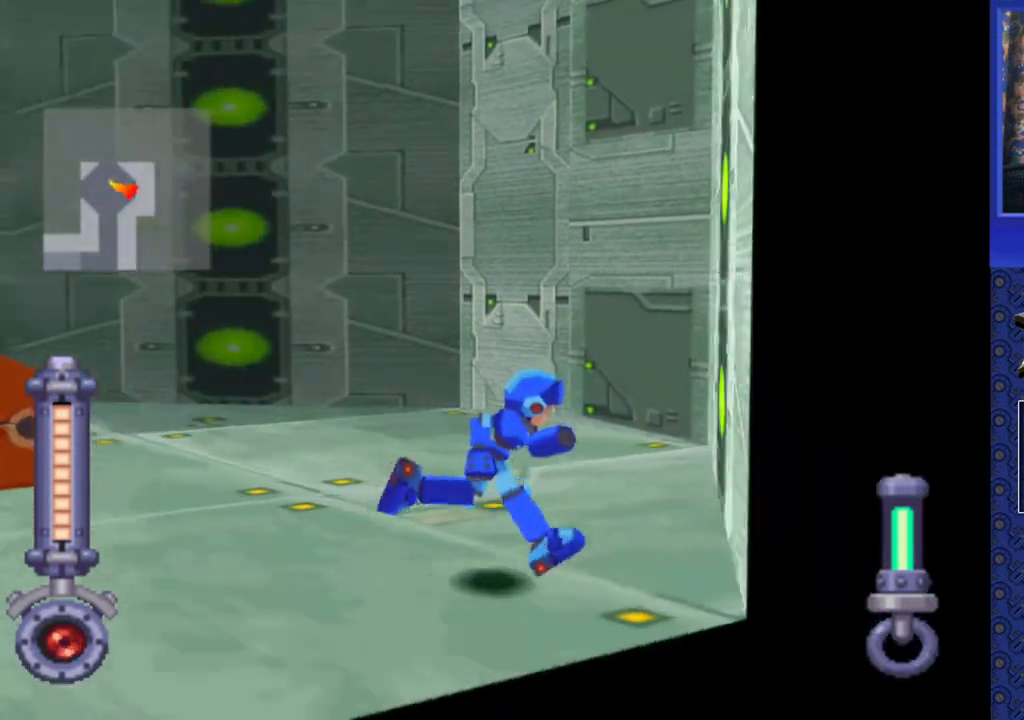
{"buttons": ["DPAD_UP", "DPAD_LEFT"], "events": [[267, "DPAD_UP", "down"]]}
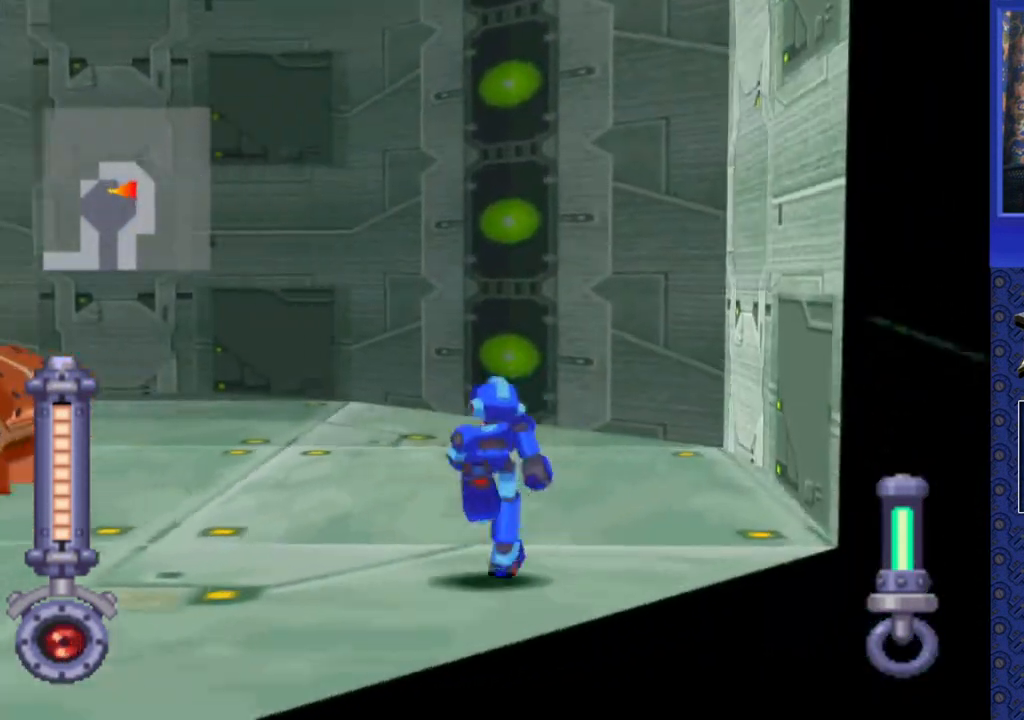
{"buttons": ["DPAD_UP", "DPAD_LEFT"], "events": []}
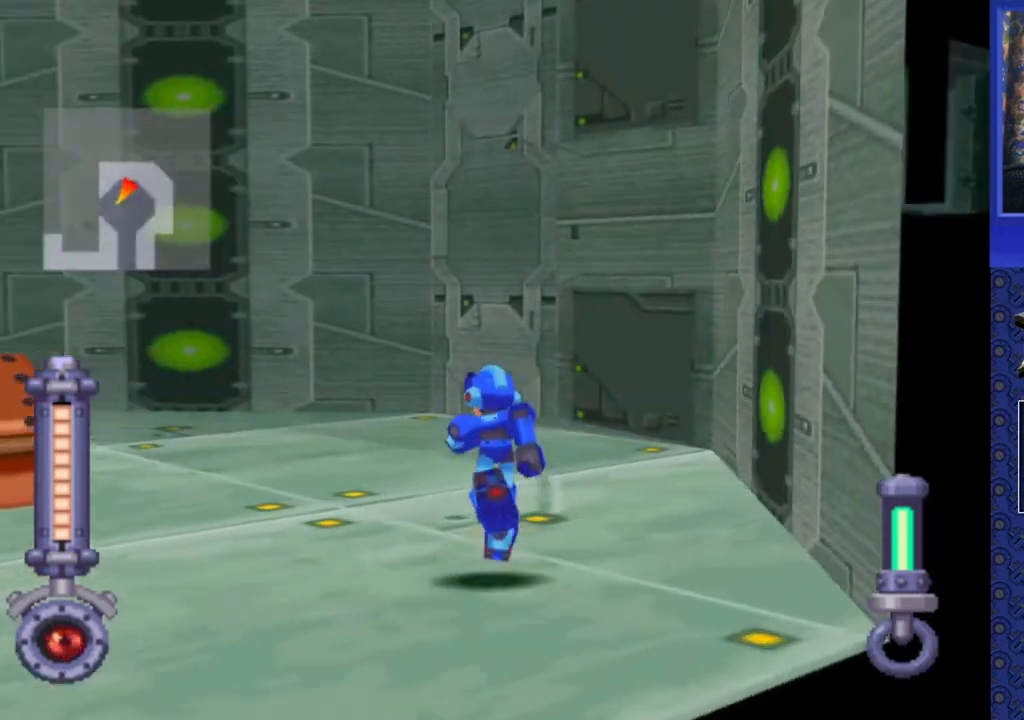
{"buttons": ["DPAD_UP", "DPAD_LEFT"], "events": []}